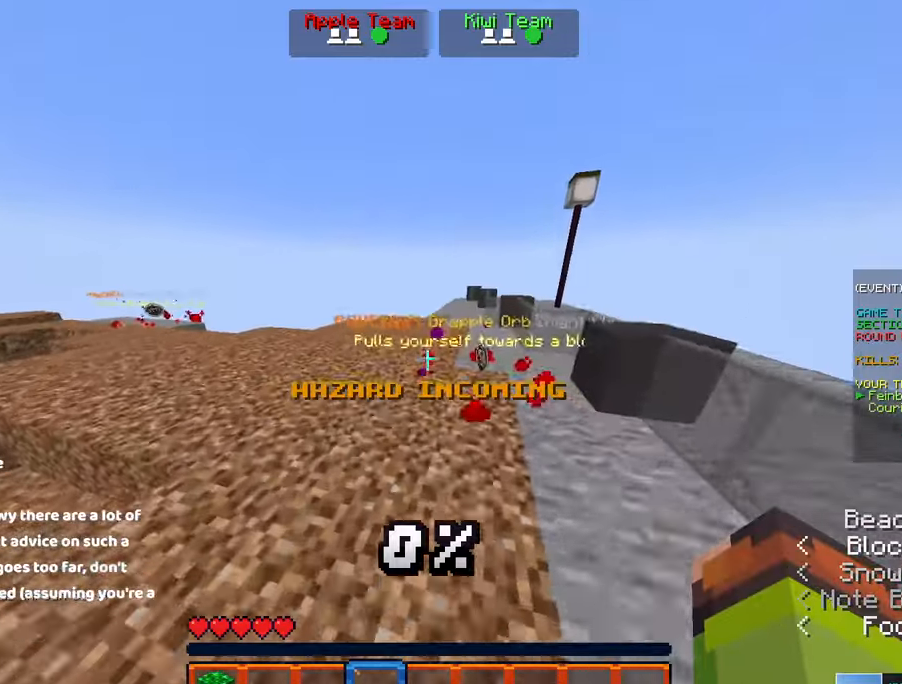
Gameplay with keyboard and mouse; each line is a JSON object with the keys and mouse buttons held at the frame after it. "events" lists presses ("down") and releases ("up") of "a", "d", "s", "space", "w", "mouse_left" and "mouse_right" between this image and that frame as [ms after this image, input, new state], when the widget could be followed in between. "mouse_left", "mouse_right" = the "left", "right" buttons of the "mouse" list. No other keys are recorded. Fast repeated clicks can show as one long hold. Mouse movement is not recorded.
{"keys": ["space", "w"], "mouse": [], "events": [[483, "space", "down"]]}
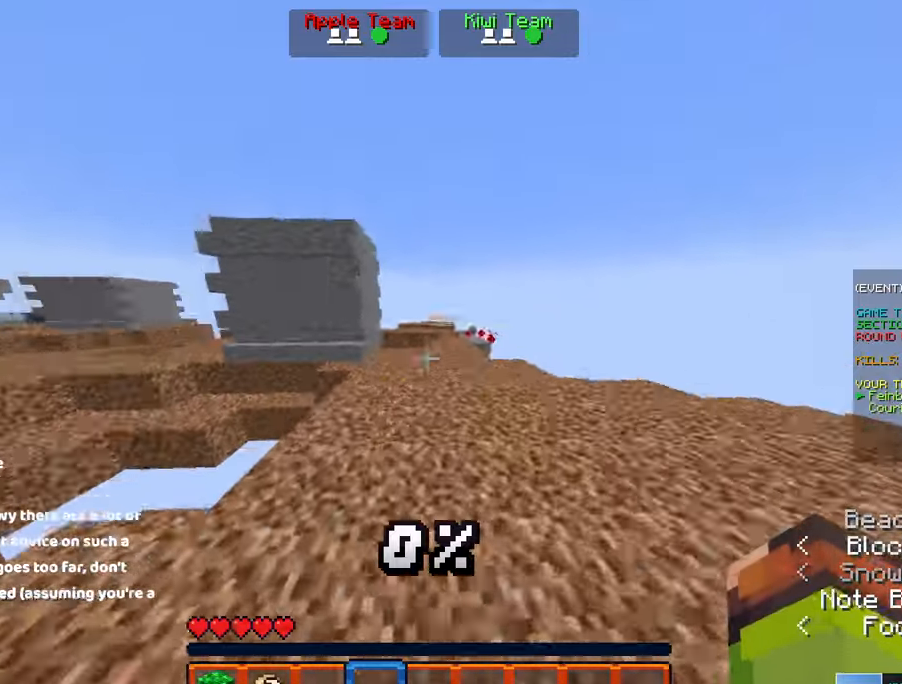
{"keys": ["d", "space", "w"], "mouse": [], "events": [[466, "d", "down"]]}
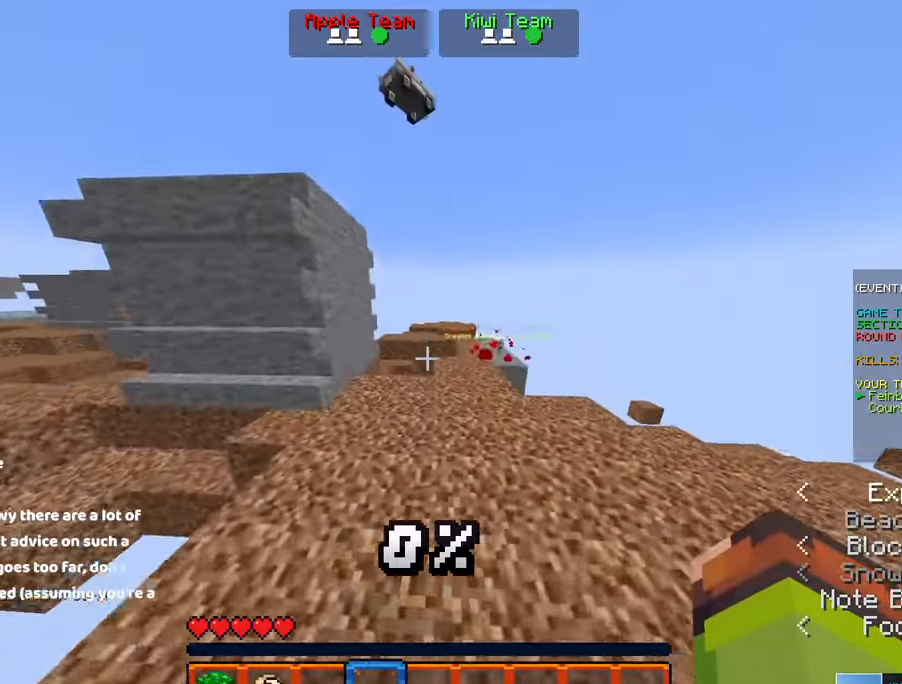
{"keys": ["d", "w"], "mouse": [], "events": [[450, "space", "up"]]}
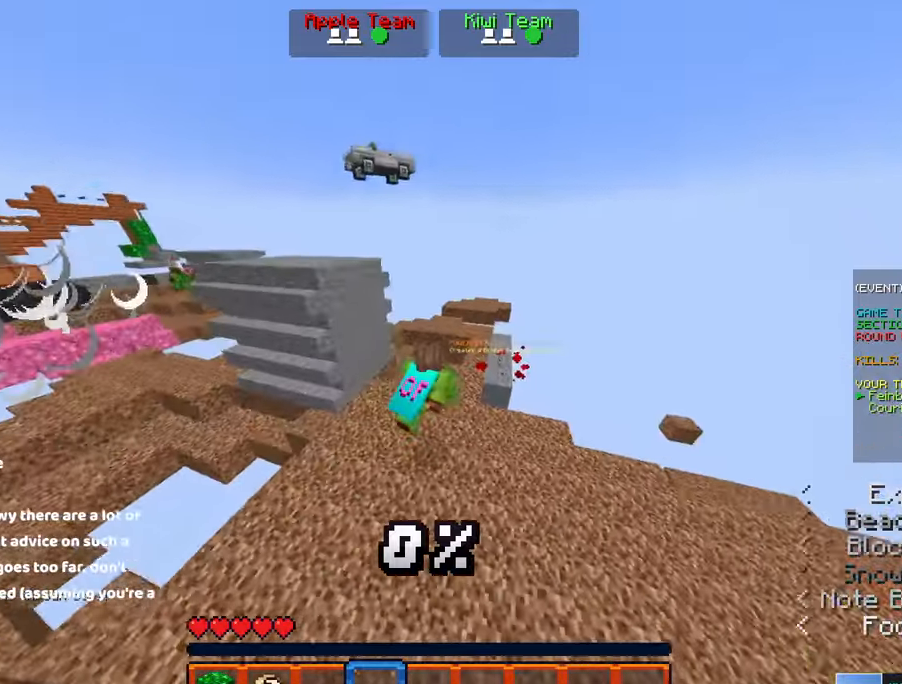
{"keys": ["d", "space", "w"], "mouse": [], "events": [[100, "space", "down"]]}
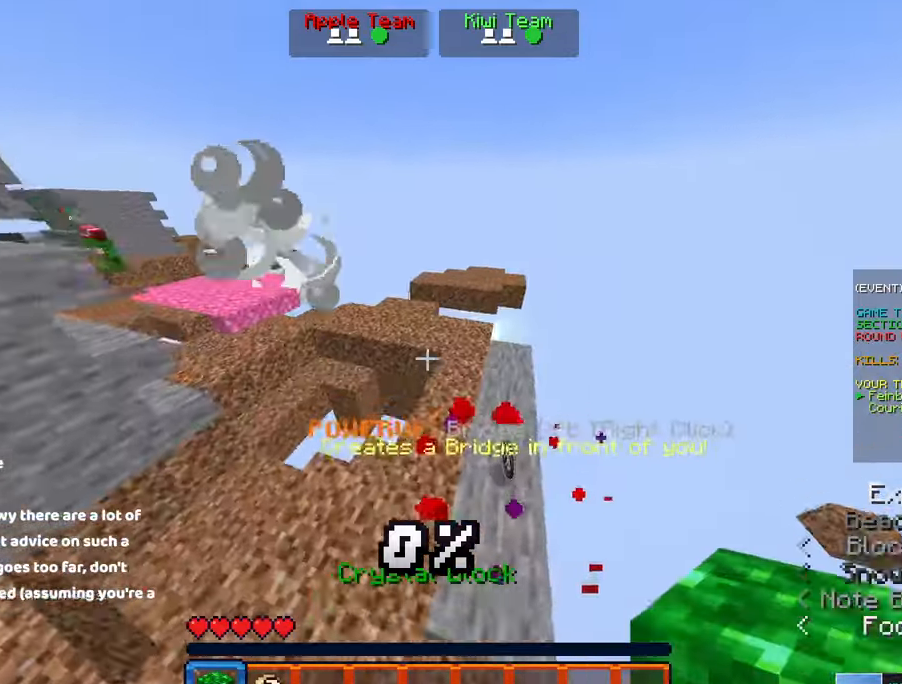
{"keys": ["w"], "mouse": [], "events": [[16, "space", "up"], [66, "d", "up"], [116, "a", "down"], [283, "a", "up"]]}
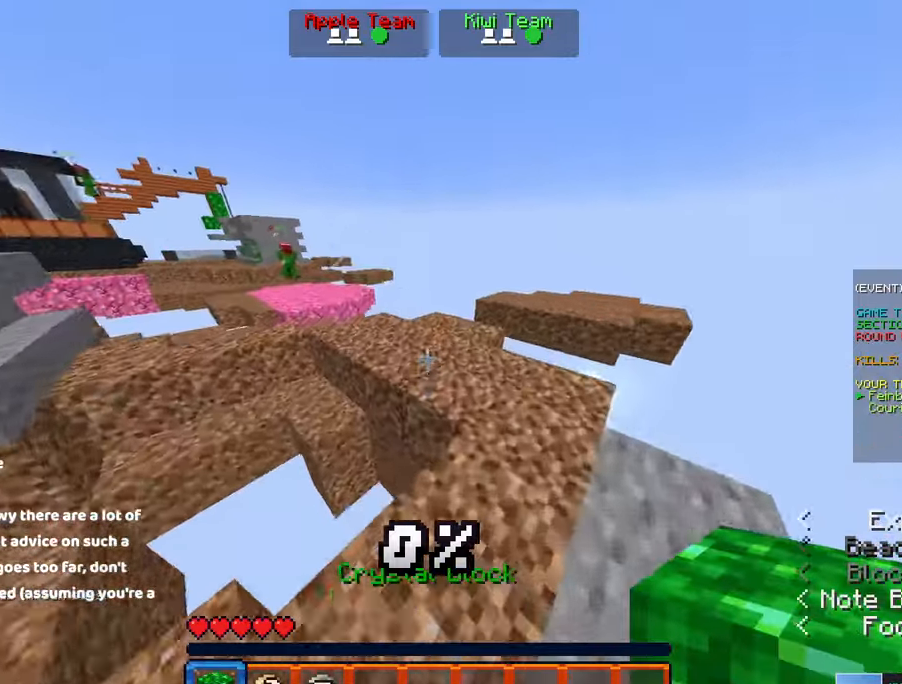
{"keys": ["a", "w"], "mouse": [], "events": [[50, "space", "down"], [416, "a", "down"], [466, "space", "up"]]}
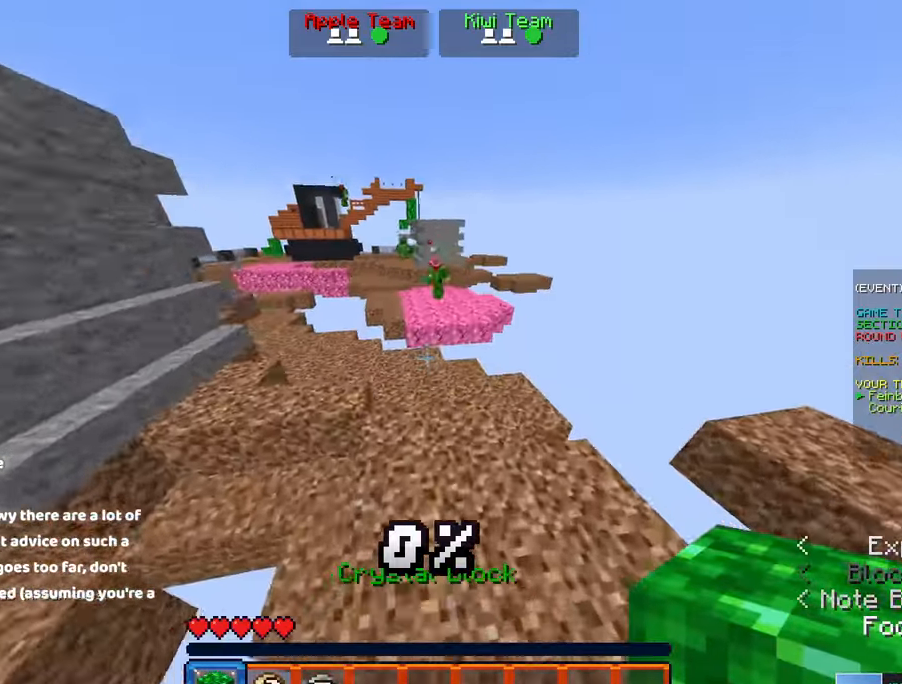
{"keys": ["a", "space", "w"], "mouse": [], "events": [[450, "space", "down"]]}
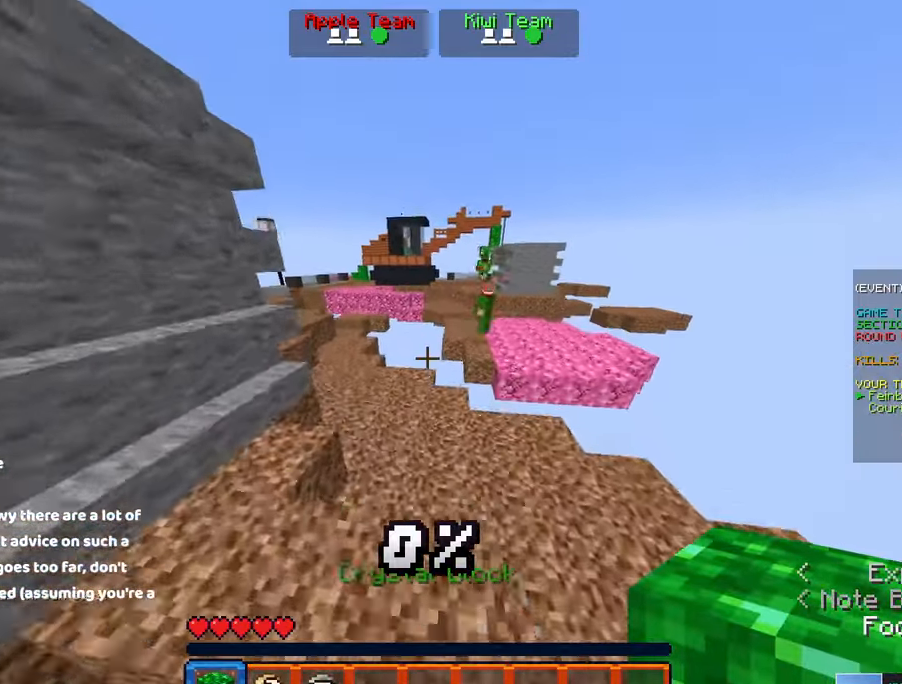
{"keys": ["a", "space", "w"], "mouse": [], "events": [[100, "a", "up"], [417, "a", "down"]]}
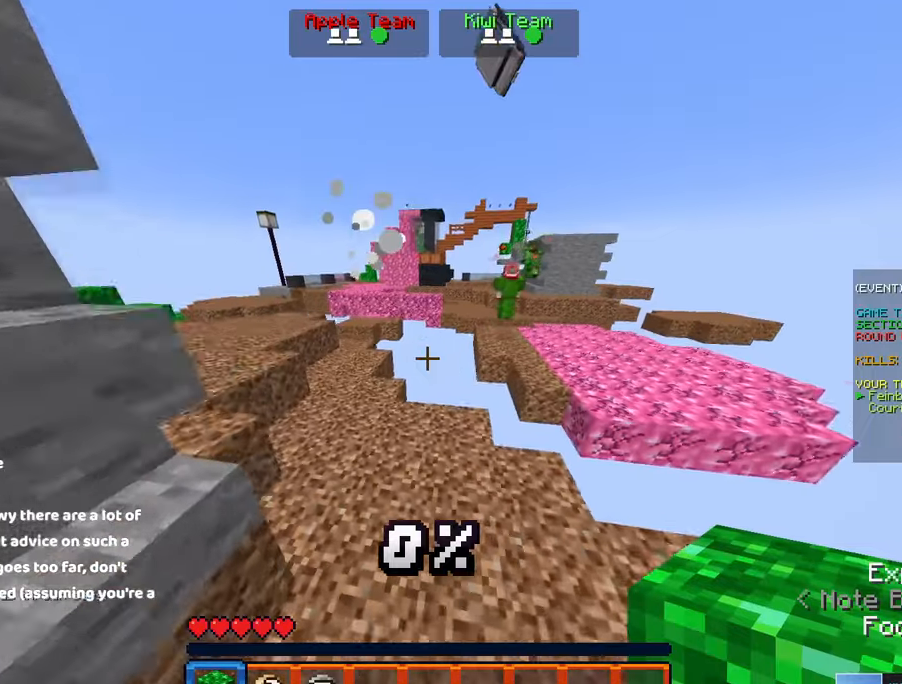
{"keys": ["w"], "mouse": [], "events": [[17, "a", "up"], [67, "space", "up"], [233, "a", "down"], [450, "a", "up"]]}
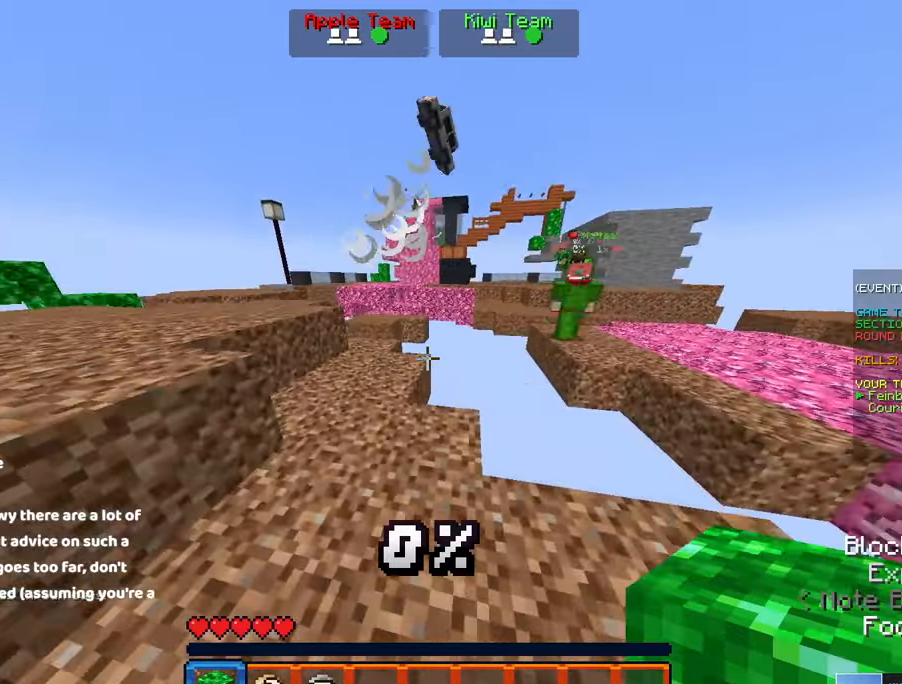
{"keys": ["d"], "mouse": [], "events": [[100, "a", "down"], [383, "d", "down"], [433, "a", "up"], [483, "w", "up"]]}
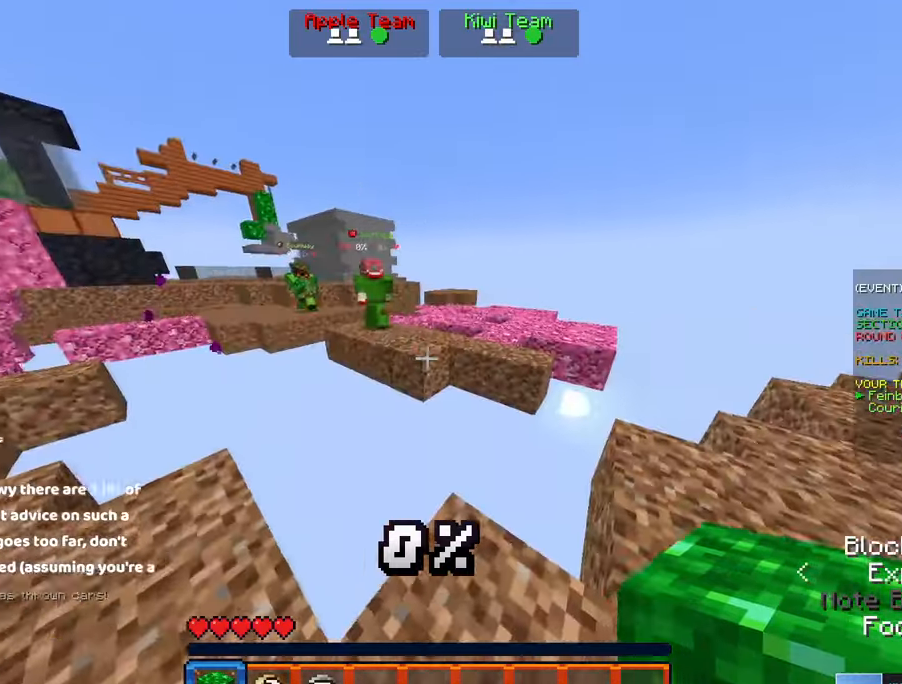
{"keys": ["d"], "mouse": [], "events": [[33, "w", "down"], [133, "a", "down"], [183, "d", "up"], [183, "mouse_right", "down"], [183, "w", "up"], [250, "s", "down"], [300, "a", "up"], [350, "a", "down"], [467, "a", "up"], [467, "d", "down"], [467, "mouse_right", "up"], [467, "s", "up"]]}
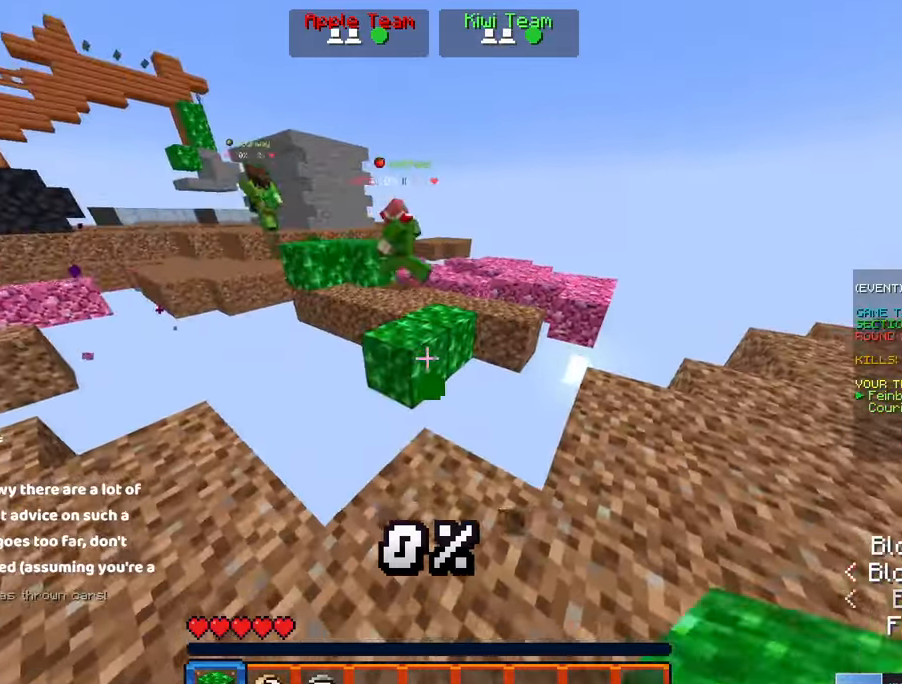
{"keys": ["a", "w"], "mouse": [], "events": [[67, "d", "up"], [67, "w", "down"], [283, "space", "down"], [483, "a", "down"], [483, "space", "up"]]}
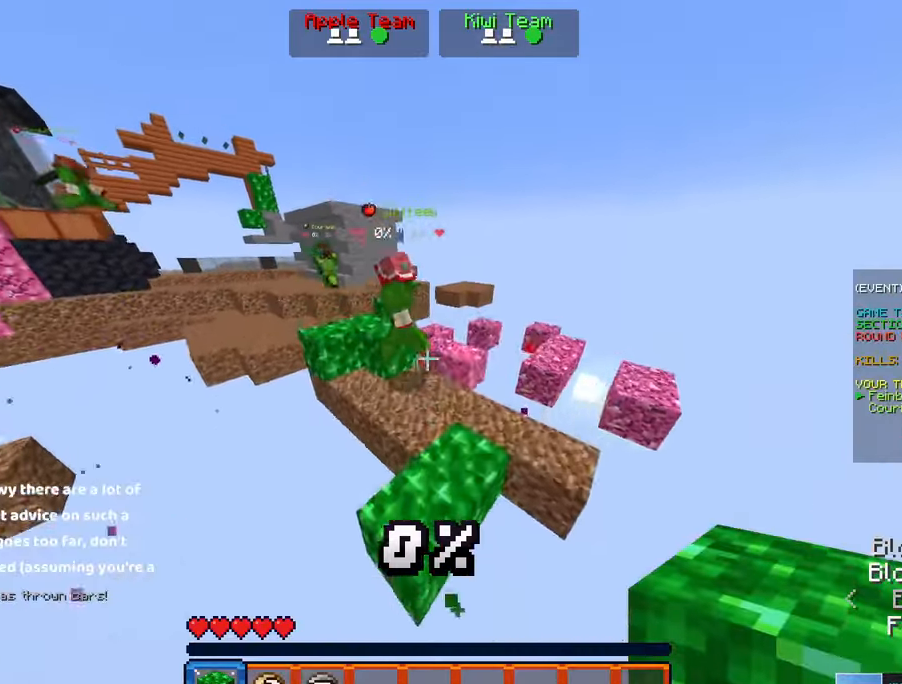
{"keys": ["a", "w"], "mouse": ["left"], "events": [[150, "a", "up"], [317, "mouse_left", "down"], [417, "a", "down"]]}
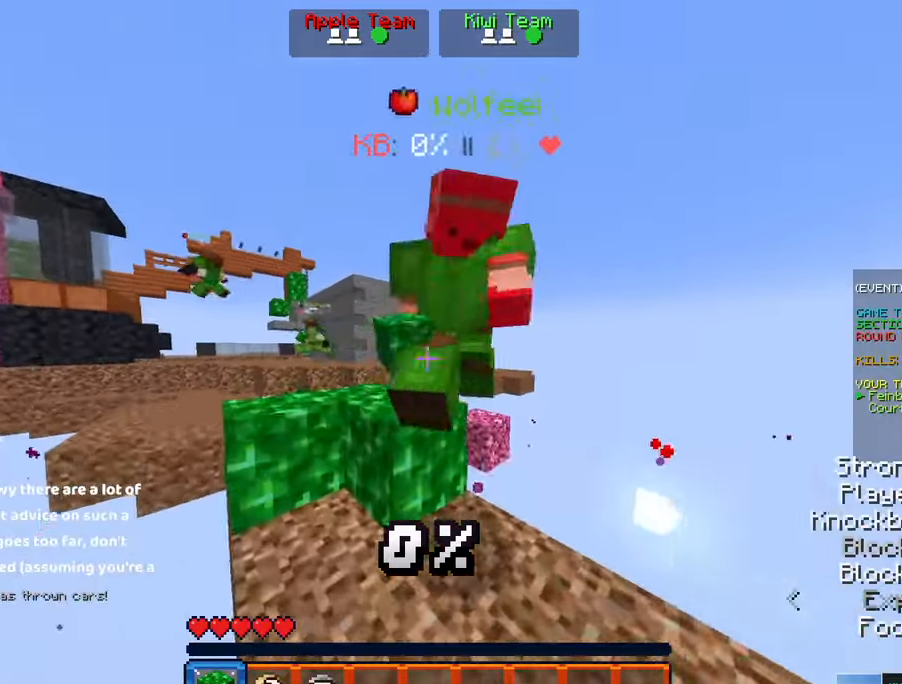
{"keys": ["a"], "mouse": ["left"], "events": [[17, "mouse_left", "up"], [183, "a", "up"], [233, "d", "down"], [333, "a", "down"], [333, "d", "up"], [400, "w", "up"], [450, "mouse_left", "down"]]}
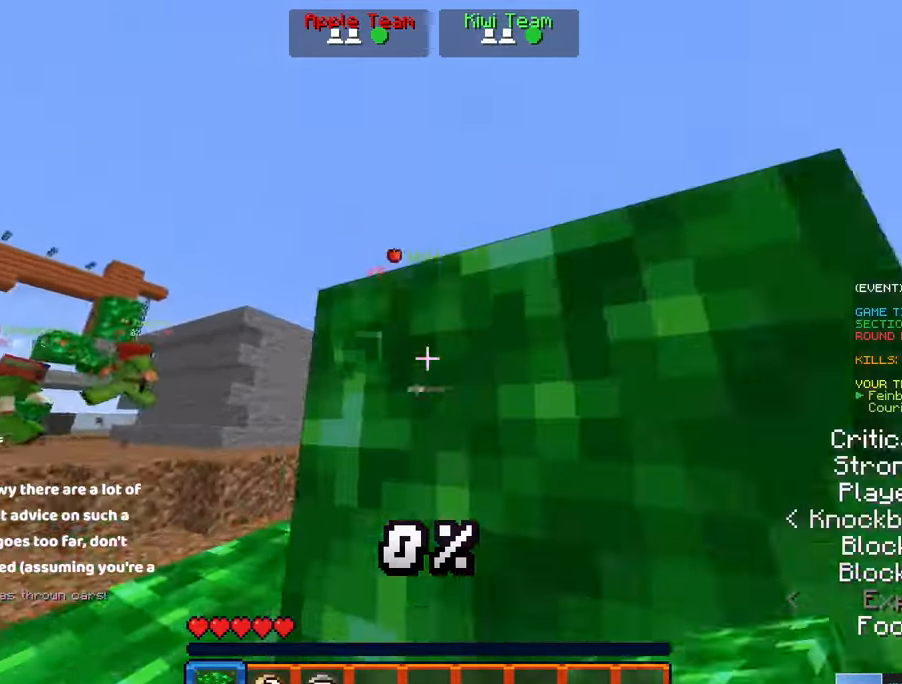
{"keys": ["space", "w"], "mouse": [], "events": [[50, "a", "up"], [50, "d", "down"], [50, "w", "down"], [167, "a", "down"], [167, "d", "up"], [167, "mouse_left", "up"], [267, "a", "up"], [267, "w", "up"], [483, "space", "down"], [483, "w", "down"]]}
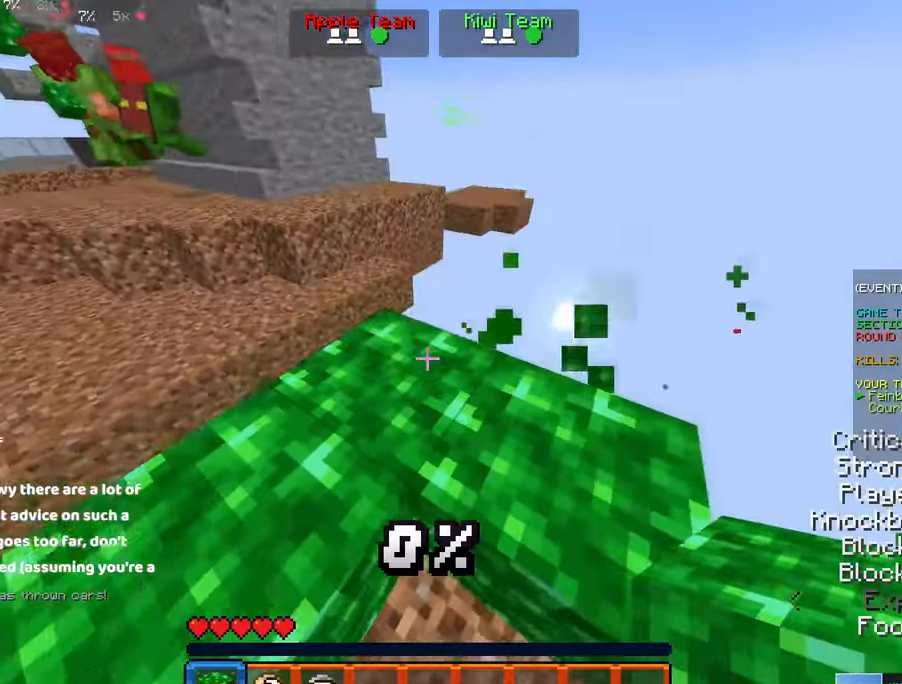
{"keys": ["space", "w"], "mouse": [], "events": [[33, "a", "down"], [233, "space", "up"], [283, "a", "up"], [450, "space", "down"]]}
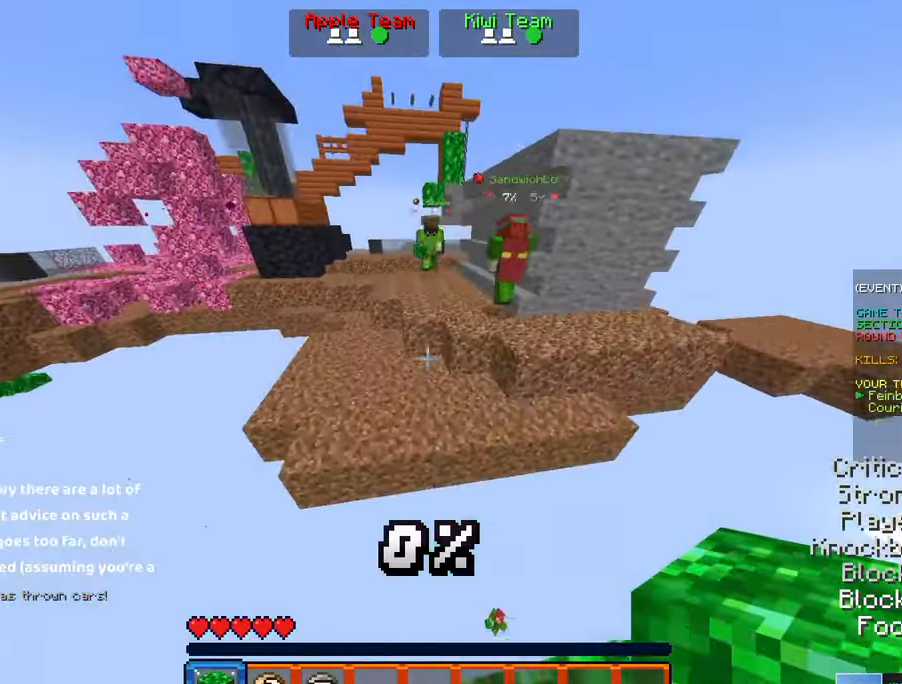
{"keys": ["w"], "mouse": [], "events": [[17, "a", "down"], [283, "a", "up"], [283, "space", "up"]]}
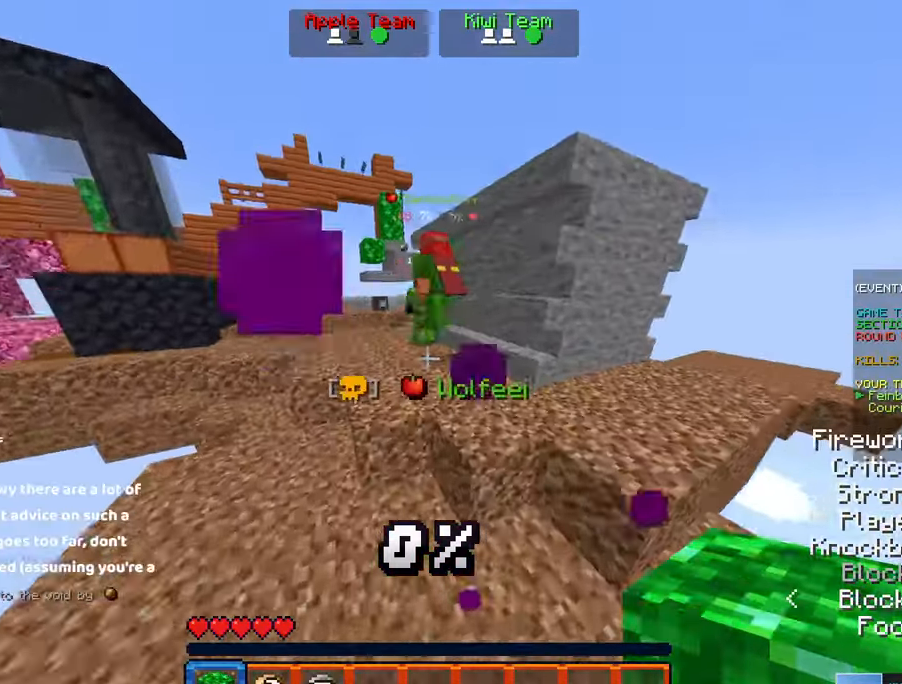
{"keys": ["a", "w"], "mouse": [], "events": [[150, "space", "down"], [350, "a", "down"], [417, "space", "up"]]}
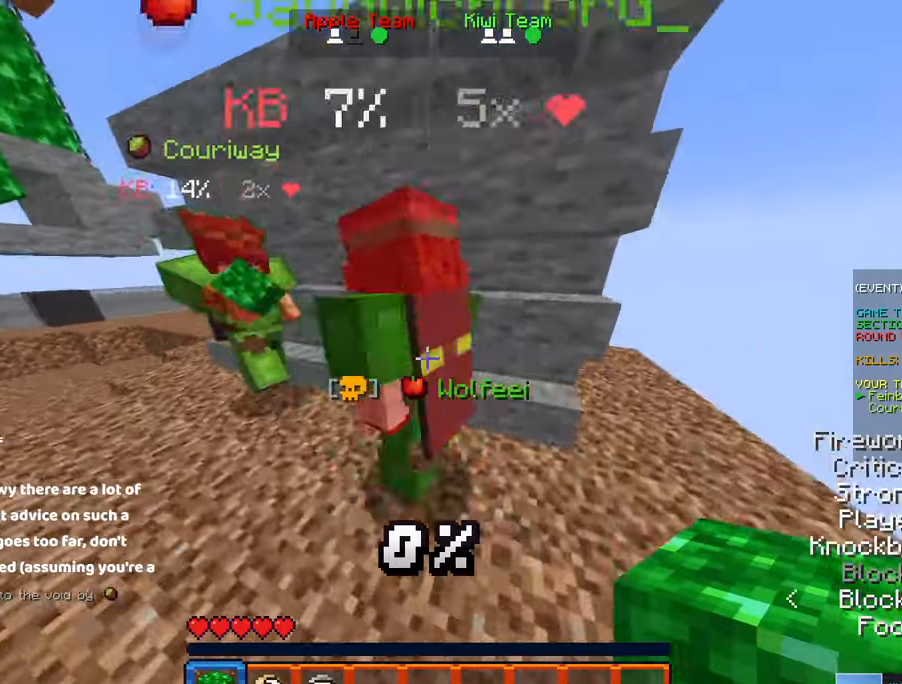
{"keys": ["w"], "mouse": [], "events": [[17, "w", "up"], [67, "mouse_left", "down"], [234, "mouse_left", "up"], [267, "d", "down"], [284, "w", "down"], [334, "d", "up"], [450, "a", "up"]]}
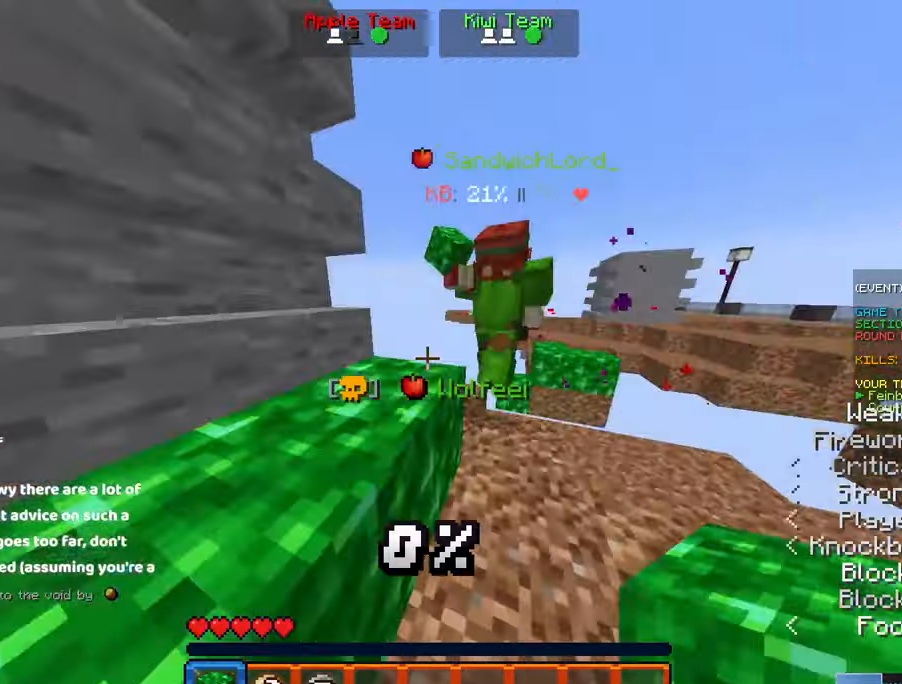
{"keys": ["d", "w"], "mouse": [], "events": [[117, "mouse_left", "down"], [167, "d", "down"], [217, "w", "up"], [267, "a", "down"], [267, "w", "down"], [300, "mouse_left", "up"], [367, "d", "up"], [484, "a", "up"], [484, "d", "down"]]}
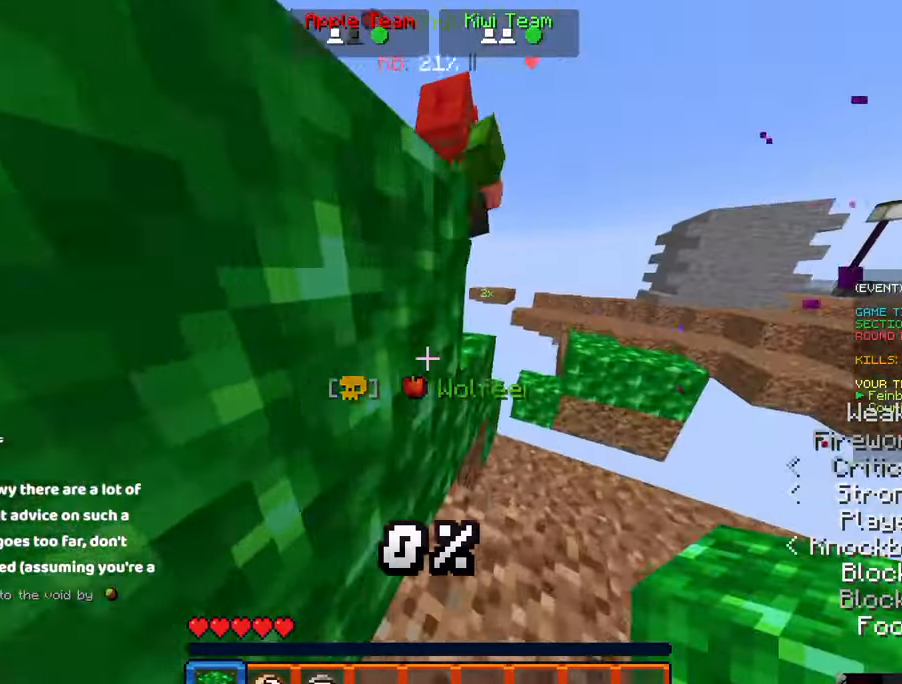
{"keys": ["d", "s"], "mouse": [], "events": [[184, "d", "up"], [350, "d", "down"], [400, "w", "up"], [450, "s", "down"]]}